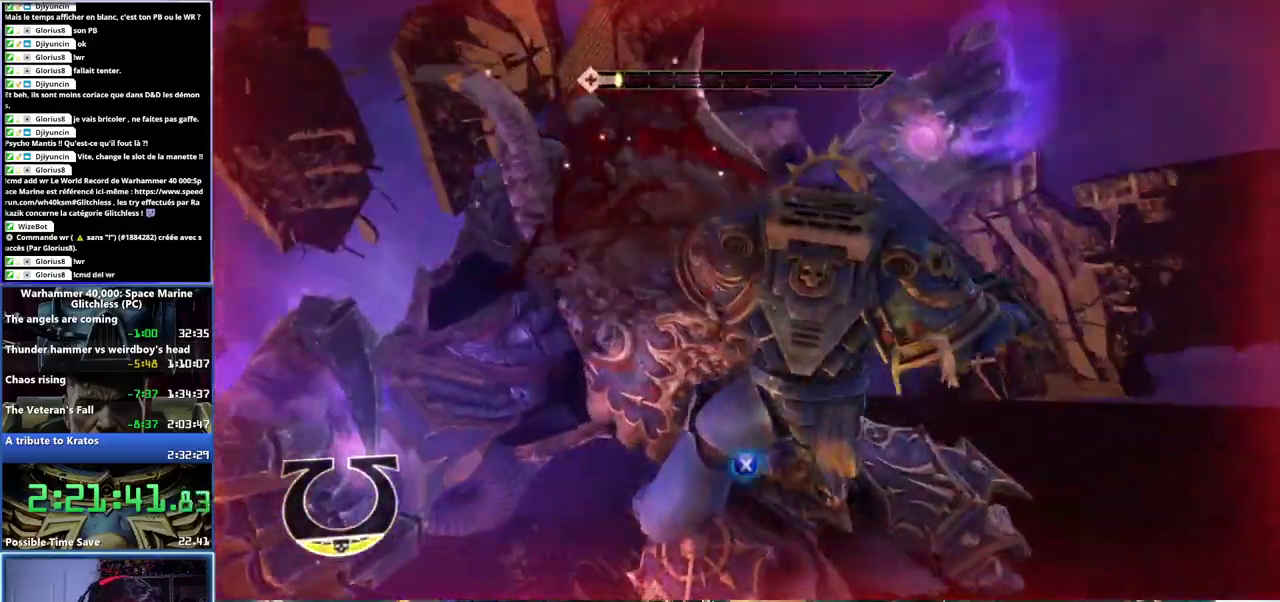
Gameplay with a controller (Xbox layout); each line is a JSON object with the inputs held at the frame after it. "events" lists button and stick changes between this image and that frame as [ms after this image, input, new state], when the widget could be followed in between.
{"buttons": ["X"], "left_stick": "center", "right_stick": "center"}
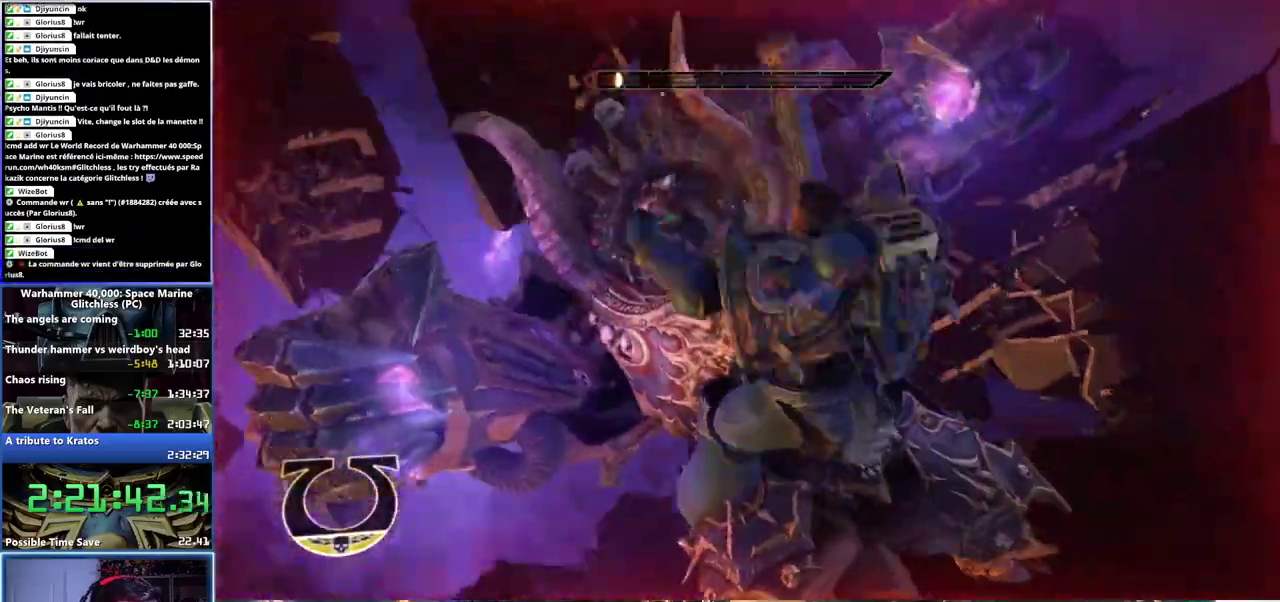
{"buttons": [], "left_stick": "center", "right_stick": "center"}
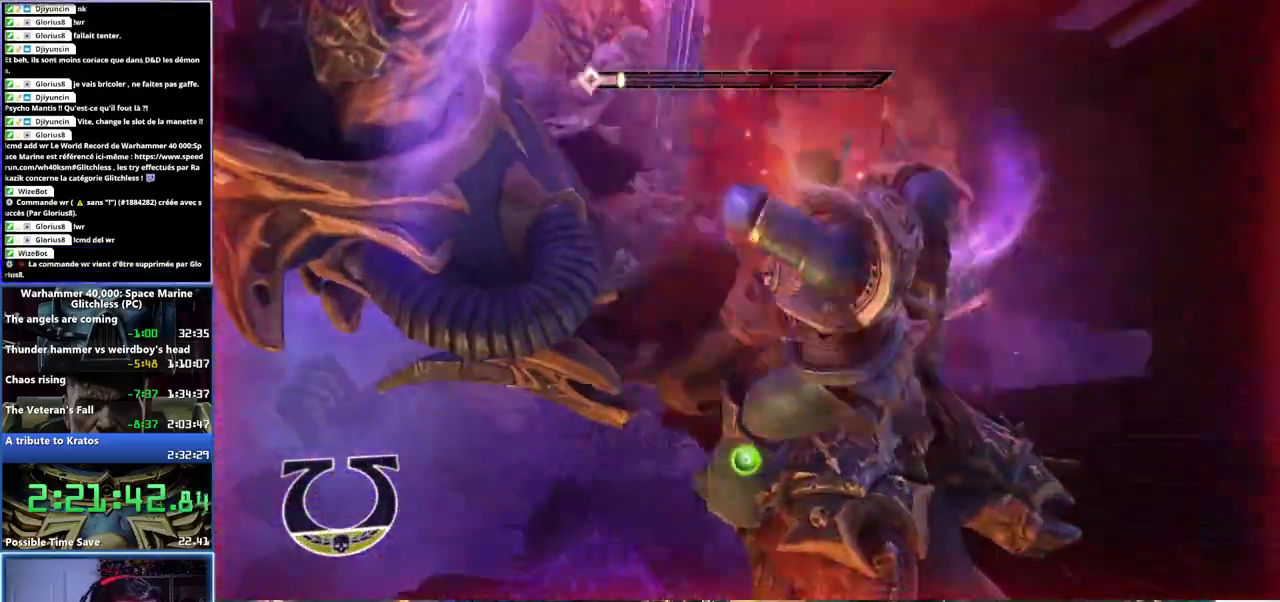
{"buttons": [], "left_stick": "center", "right_stick": "center", "events": [[50, "Y", "down"], [100, "Y", "up"], [150, "Y", "down"], [200, "Y", "up"], [267, "A", "down"], [383, "A", "up"]]}
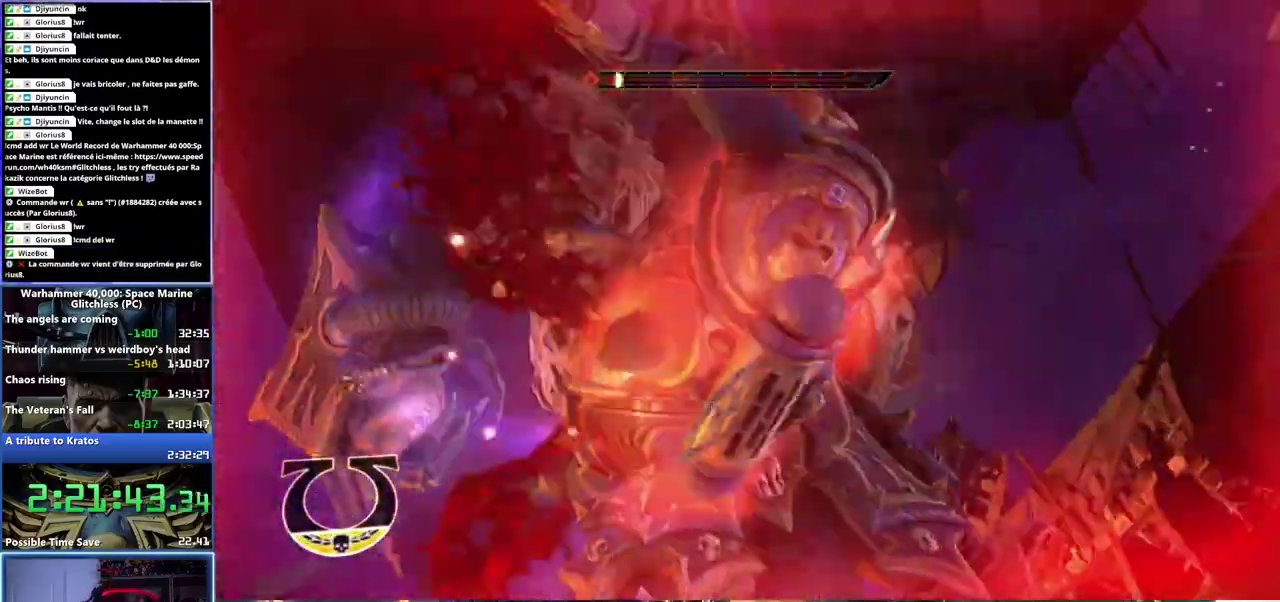
{"buttons": ["X"], "left_stick": "center", "right_stick": "center", "events": [[167, "A", "down"], [167, "X", "down"], [217, "A", "up"], [233, "X", "up"], [283, "X", "down"], [333, "X", "up"], [500, "X", "down"]]}
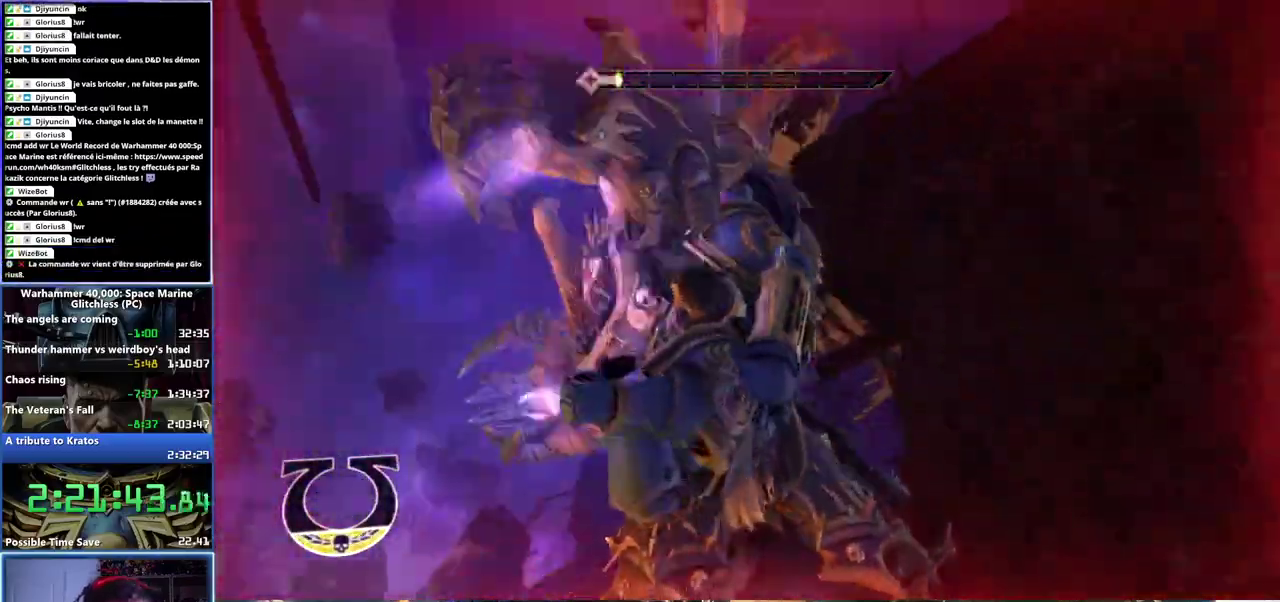
{"buttons": ["X"], "left_stick": "center", "right_stick": "center", "events": [[50, "X", "up"], [117, "X", "down"], [183, "X", "up"], [233, "X", "down"], [300, "X", "up"], [350, "X", "down"], [417, "X", "up"], [467, "X", "down"]]}
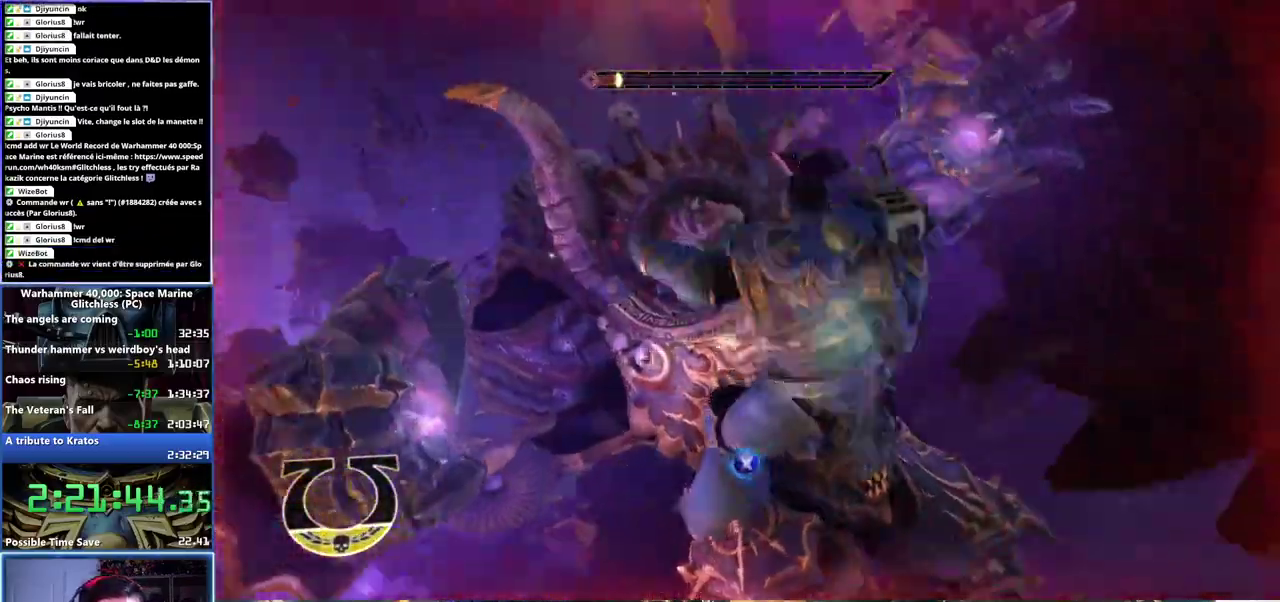
{"buttons": ["X"], "left_stick": "center", "right_stick": "center", "events": [[17, "X", "up"], [67, "X", "down"], [117, "X", "up"], [167, "X", "down"], [217, "X", "up"], [267, "X", "down"], [317, "X", "up"], [383, "X", "down"], [433, "X", "up"], [483, "X", "down"]]}
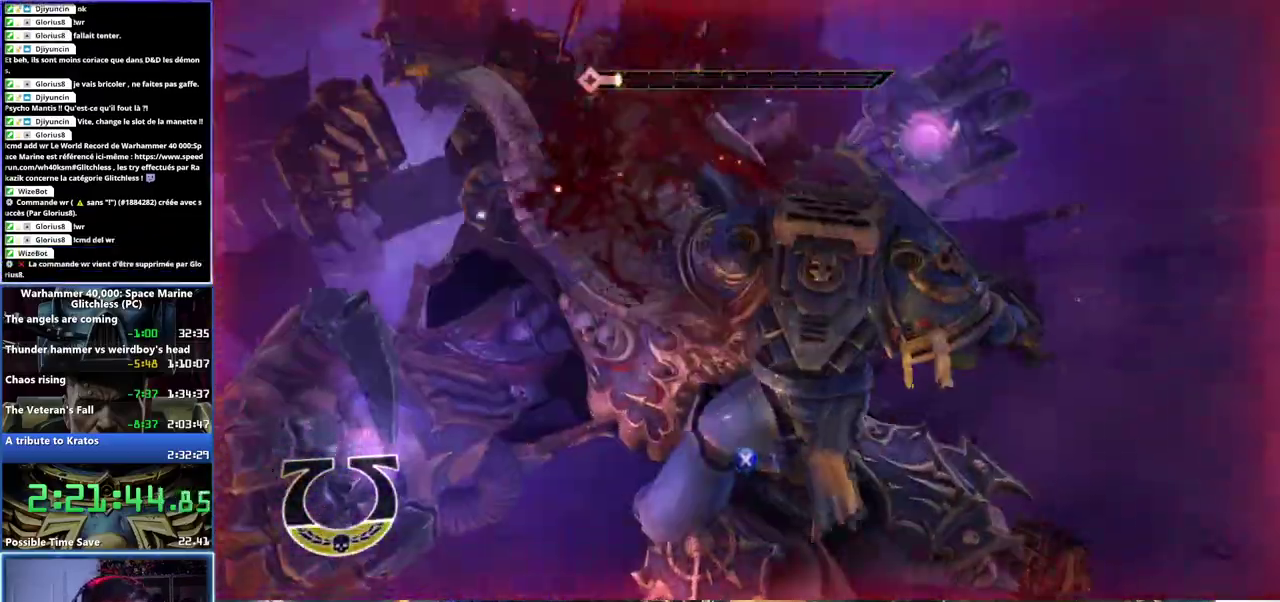
{"buttons": [], "left_stick": "center", "right_stick": "center", "events": [[150, "X", "up"], [200, "X", "down"], [250, "X", "up"], [300, "X", "down"], [367, "X", "up"], [417, "X", "down"], [467, "X", "up"]]}
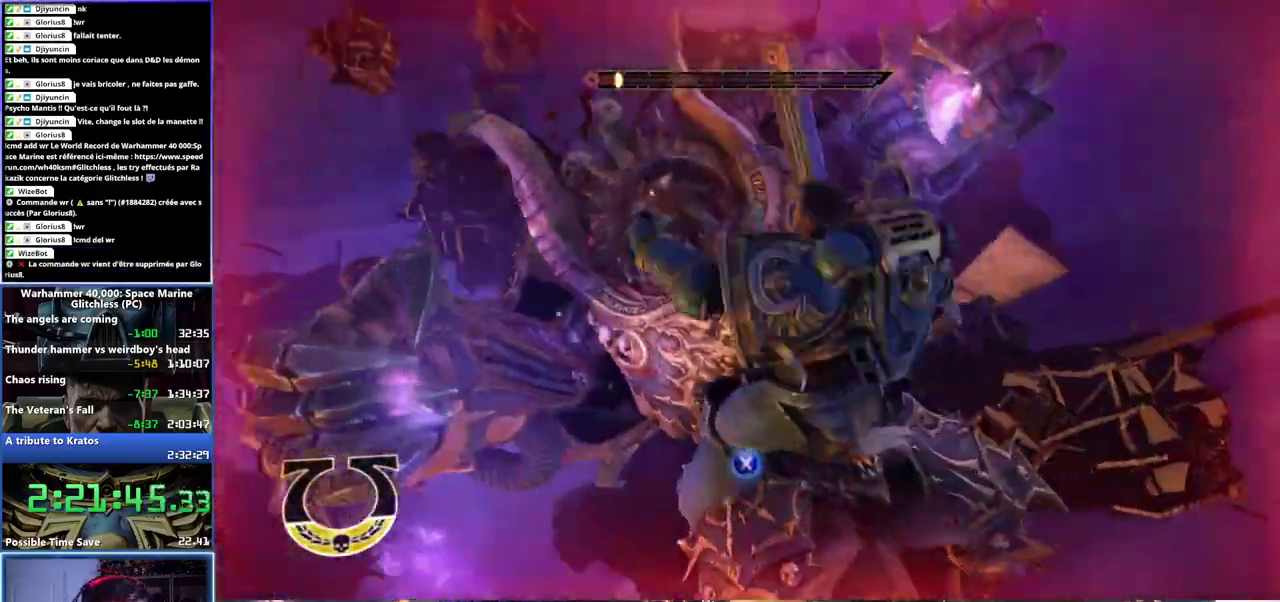
{"buttons": [], "left_stick": "center", "right_stick": "center", "events": [[33, "X", "down"], [83, "X", "up"], [133, "X", "down"], [183, "X", "up"], [233, "X", "down"], [300, "X", "up"], [333, "X", "down"], [500, "X", "up"]]}
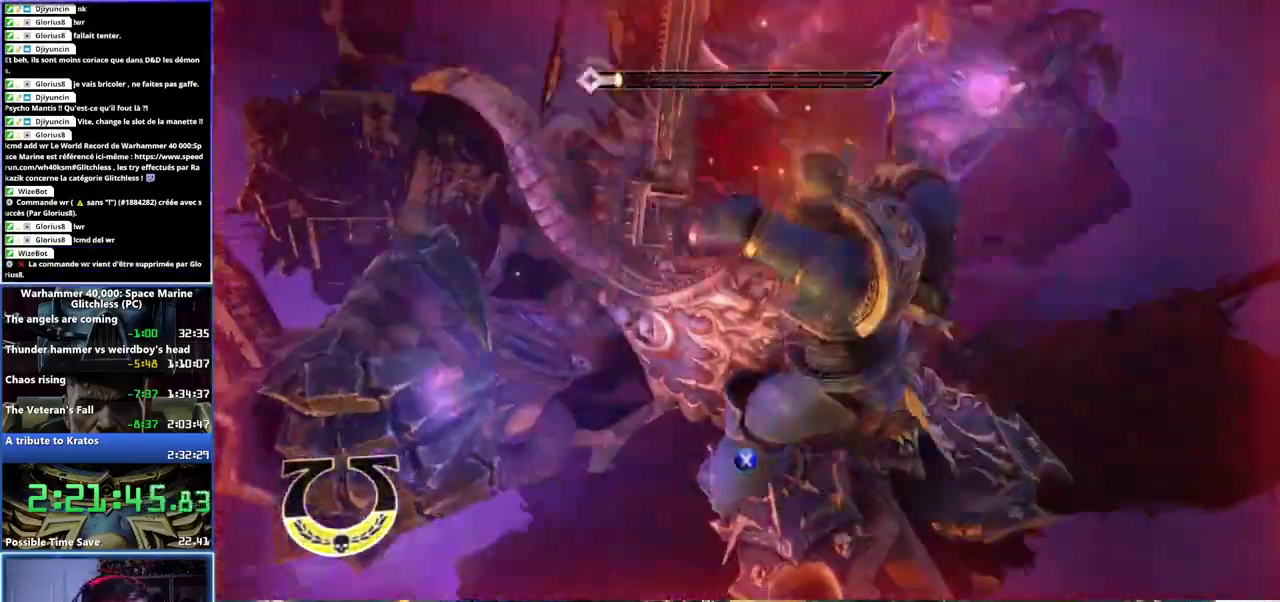
{"buttons": [], "left_stick": "center", "right_stick": "center", "events": [[33, "X", "down"], [50, "A", "down"], [67, "A", "up"], [83, "X", "up"], [133, "X", "down"], [183, "X", "up"], [233, "X", "down"], [283, "X", "up"], [350, "A", "down"], [467, "A", "up"]]}
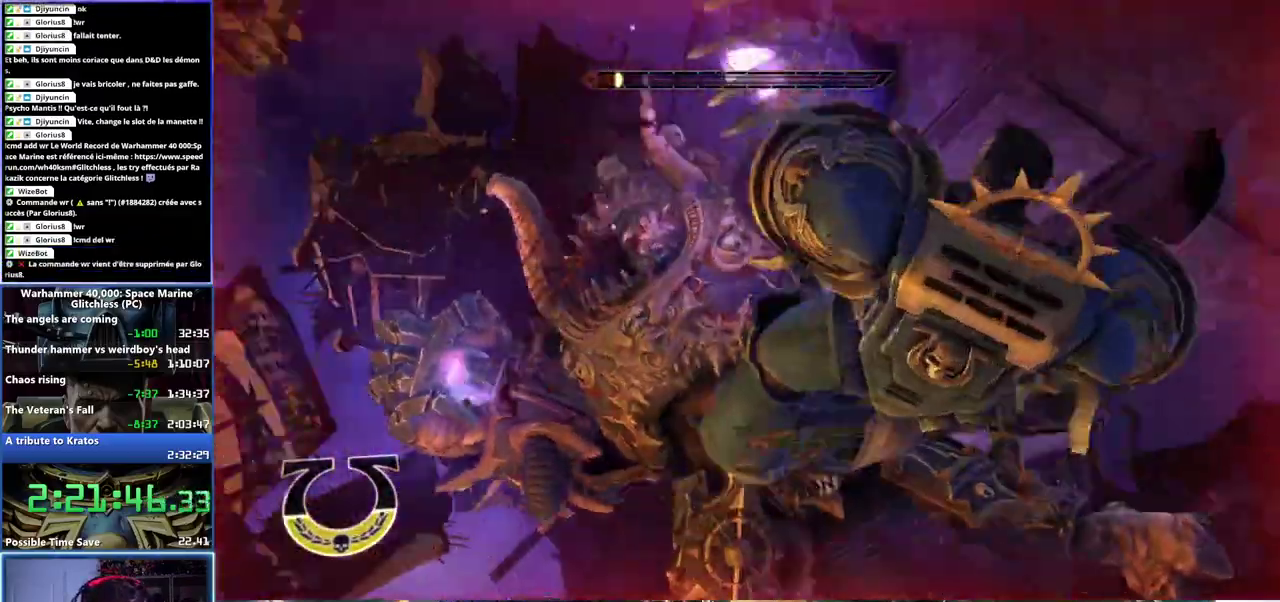
{"buttons": ["X"], "left_stick": "center", "right_stick": "center", "events": [[233, "A", "down"], [283, "A", "up"], [350, "X", "down"], [400, "X", "up"], [450, "X", "down"]]}
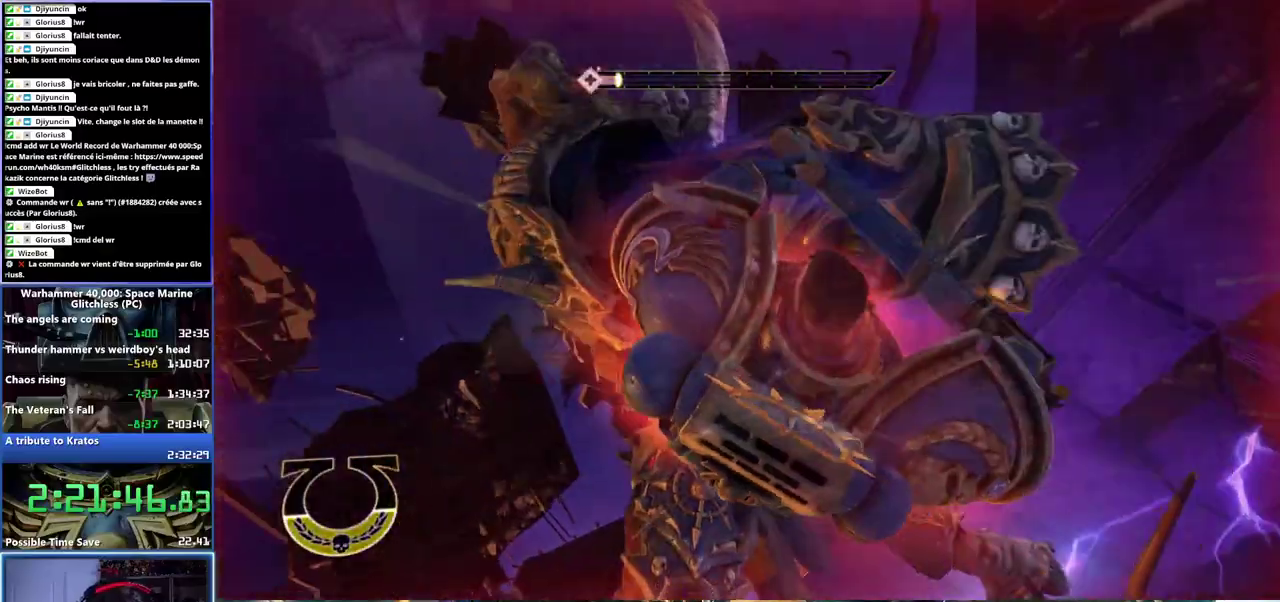
{"buttons": [], "left_stick": "center", "right_stick": "center", "events": [[17, "X", "up"], [83, "X", "down"], [150, "X", "up"], [200, "X", "down"], [267, "X", "up"], [317, "X", "down"], [400, "X", "up"], [450, "X", "down"], [500, "X", "up"]]}
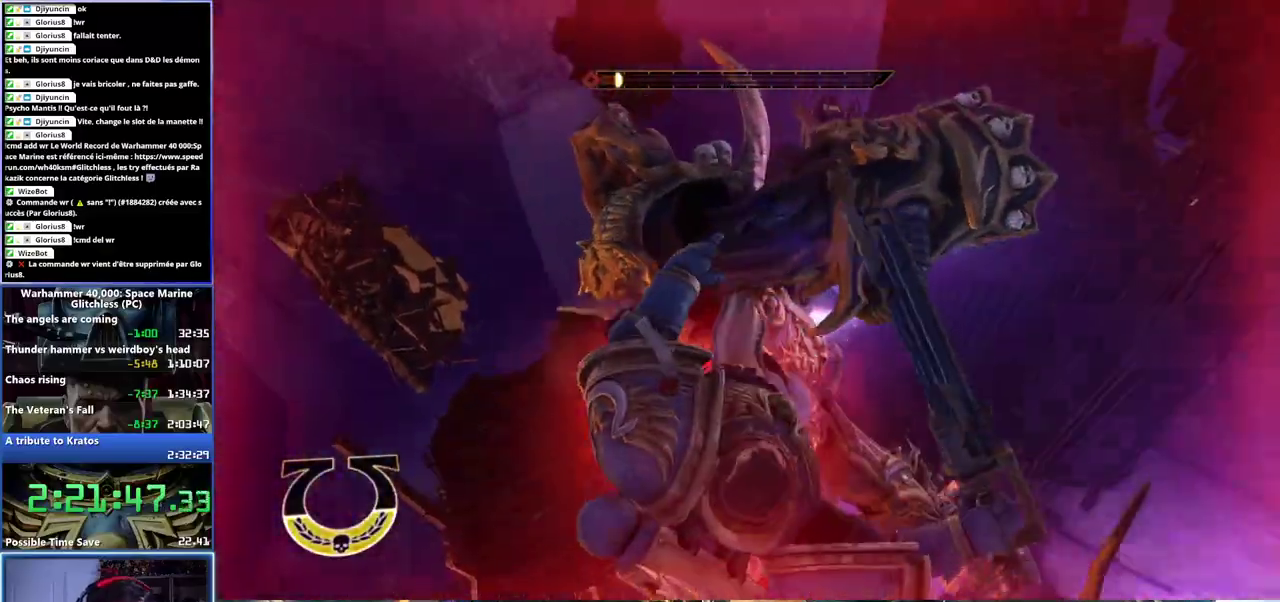
{"buttons": [], "left_stick": "center", "right_stick": "center", "events": [[67, "X", "down"], [117, "X", "up"], [183, "X", "down"], [233, "X", "up"], [300, "X", "down"], [350, "X", "up"], [417, "X", "down"], [467, "X", "up"]]}
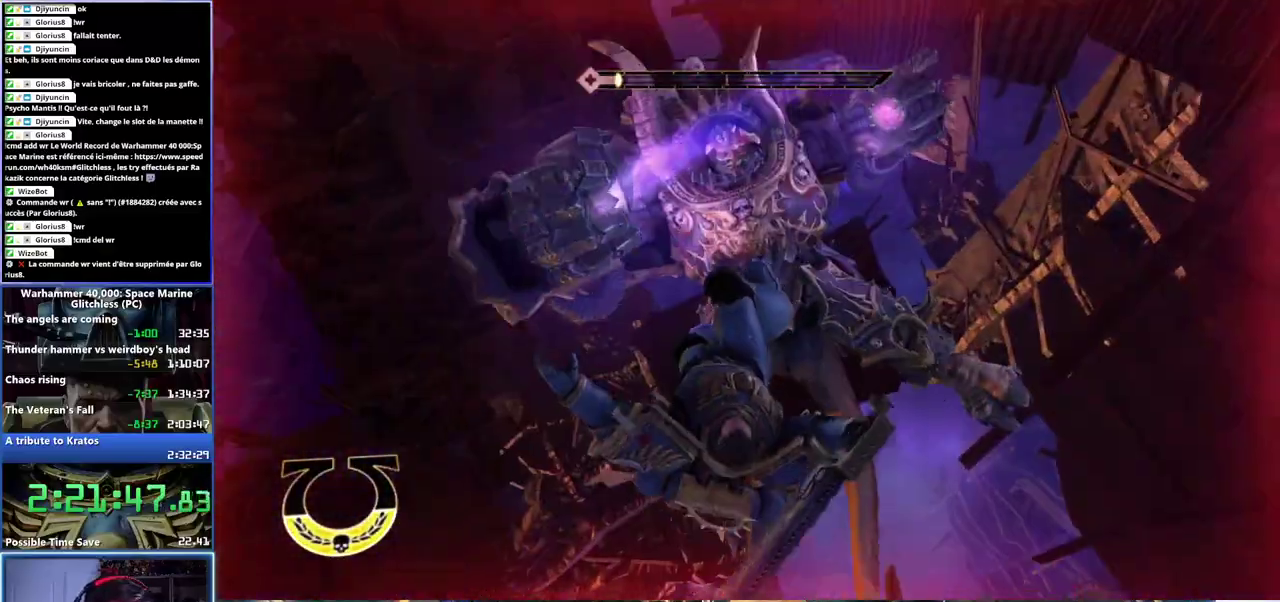
{"buttons": ["X"], "left_stick": "center", "right_stick": "center", "events": [[33, "X", "down"], [200, "X", "up"], [267, "X", "down"], [317, "X", "up"], [367, "X", "down"], [417, "X", "up"], [467, "X", "down"]]}
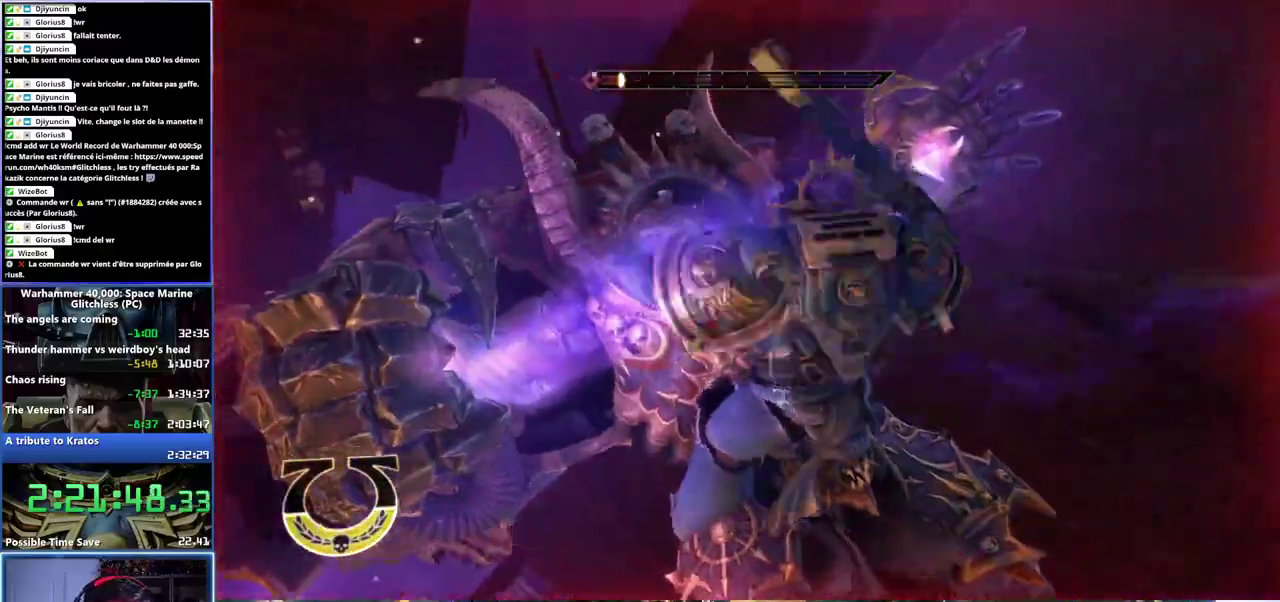
{"buttons": [], "left_stick": "center", "right_stick": "center", "events": [[33, "X", "up"], [100, "X", "down"], [150, "X", "up"], [300, "X", "down"], [367, "X", "up"], [417, "X", "down"], [467, "X", "up"]]}
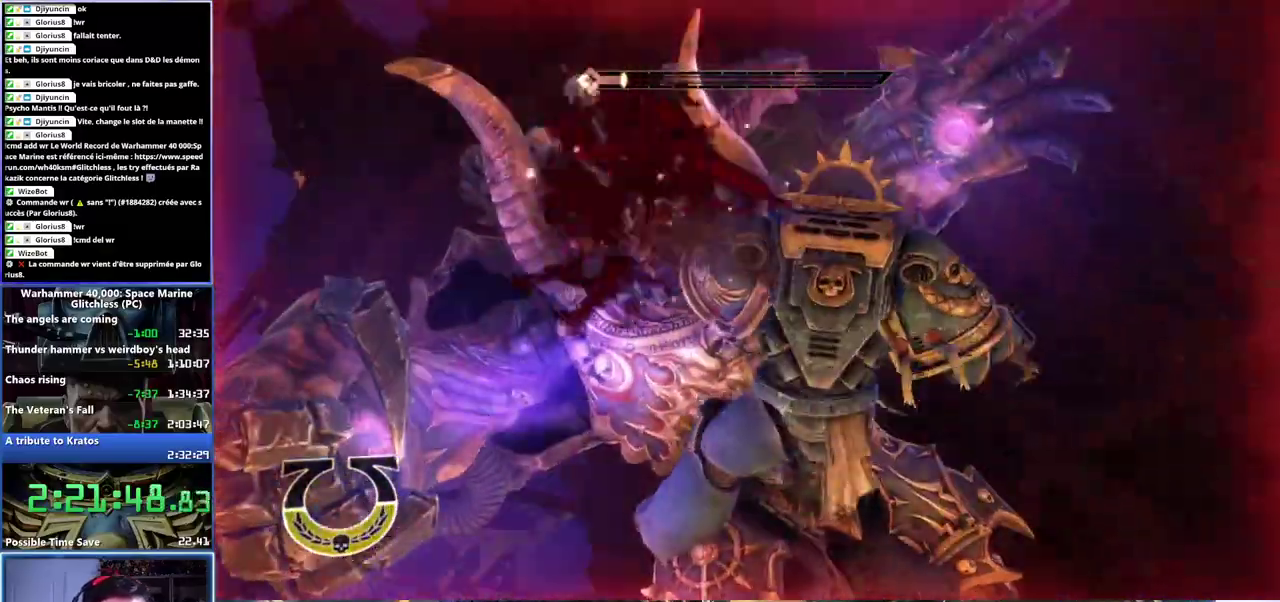
{"buttons": [], "left_stick": "center", "right_stick": "center", "events": [[17, "X", "down"], [67, "X", "up"], [133, "X", "down"], [183, "X", "up"], [233, "X", "down"], [283, "X", "up"], [350, "X", "down"], [400, "X", "up"], [450, "X", "down"], [500, "X", "up"]]}
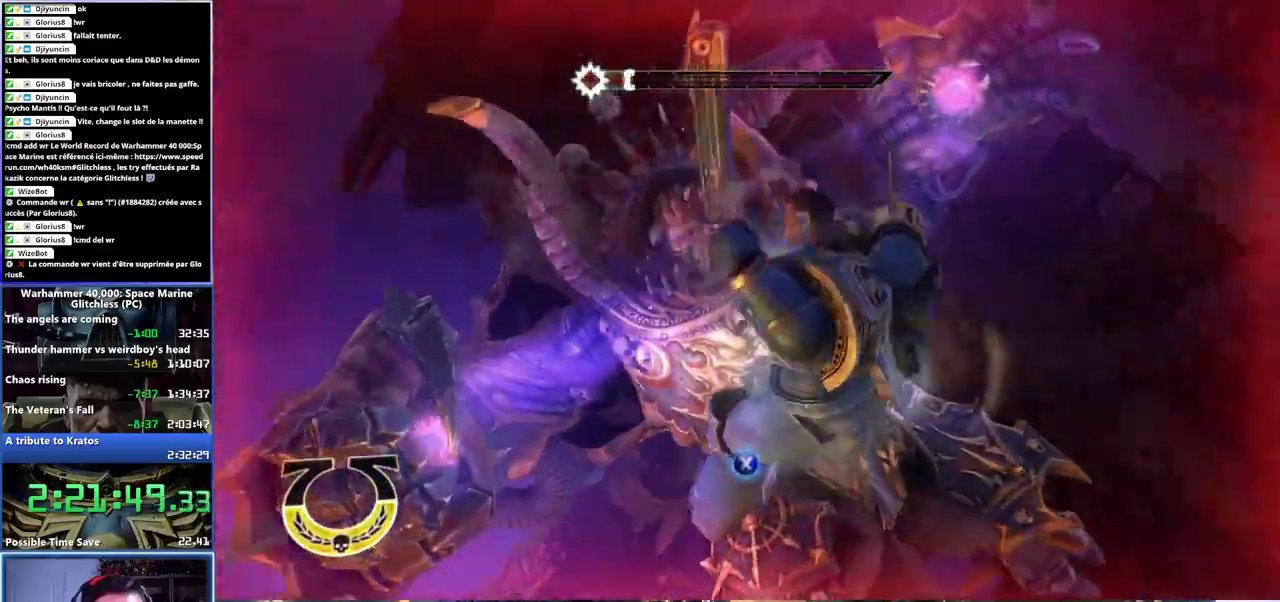
{"buttons": ["X"], "left_stick": "center", "right_stick": "center", "events": [[50, "X", "down"], [117, "X", "up"], [167, "X", "down"], [217, "X", "up"], [267, "X", "down"], [333, "X", "up"], [383, "X", "down"]]}
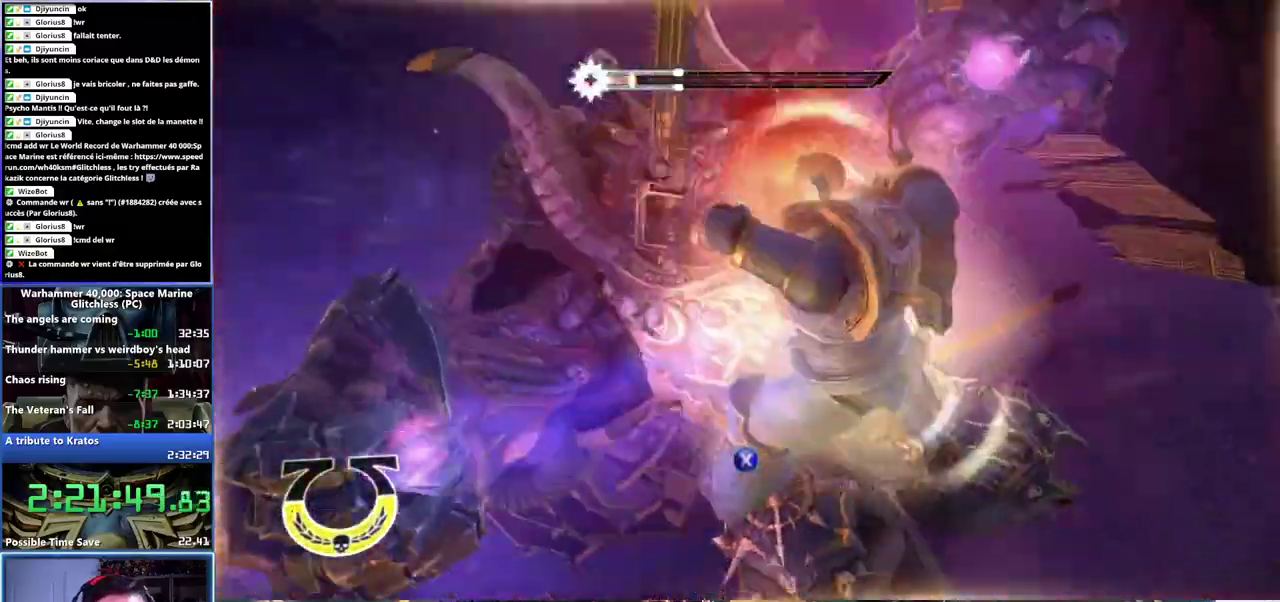
{"buttons": ["X"], "left_stick": "center", "right_stick": "center", "events": [[117, "X", "up"], [183, "X", "down"], [433, "X", "up"], [500, "X", "down"]]}
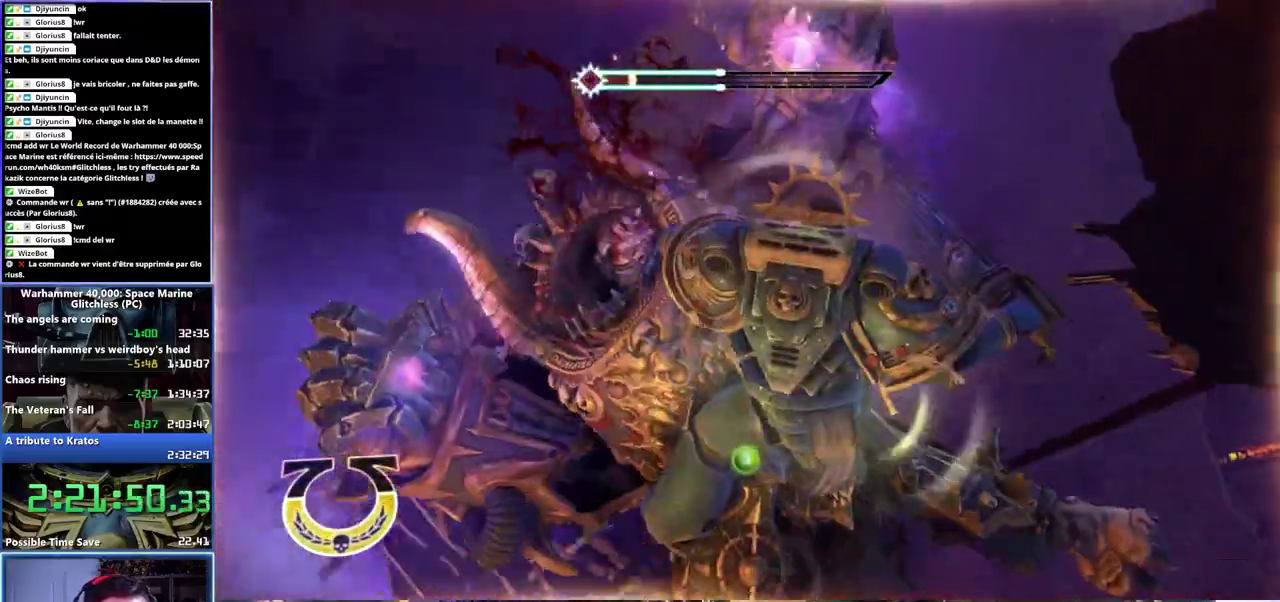
{"buttons": [], "left_stick": "center", "right_stick": "center", "events": [[50, "X", "up"], [183, "A", "down"], [300, "A", "up"], [433, "X", "down"], [483, "X", "up"]]}
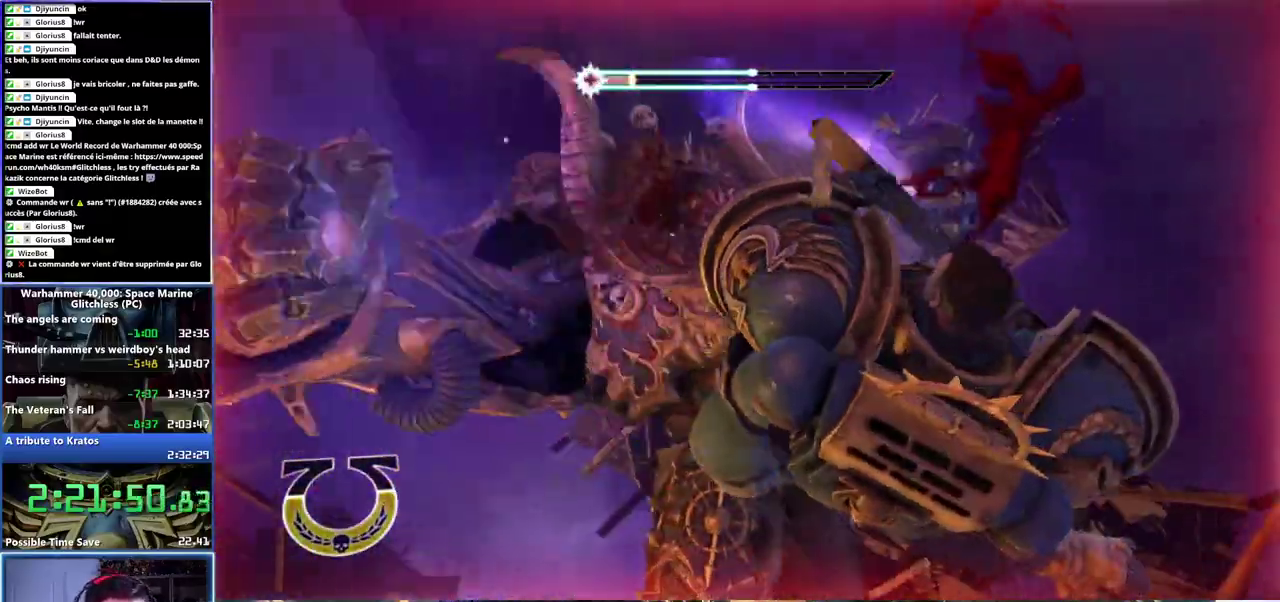
{"buttons": [], "left_stick": "center", "right_stick": "center", "events": [[200, "X", "down"], [267, "X", "up"], [433, "X", "down"], [500, "X", "up"]]}
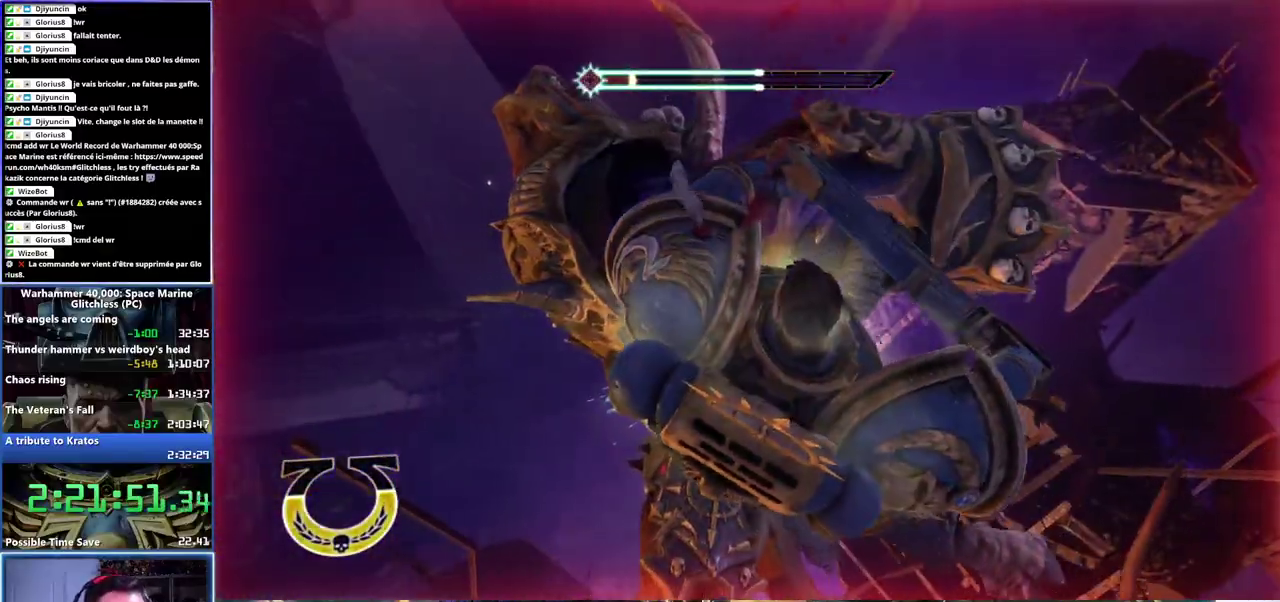
{"buttons": [], "left_stick": "center", "right_stick": "center", "events": [[300, "X", "down"], [350, "X", "up"]]}
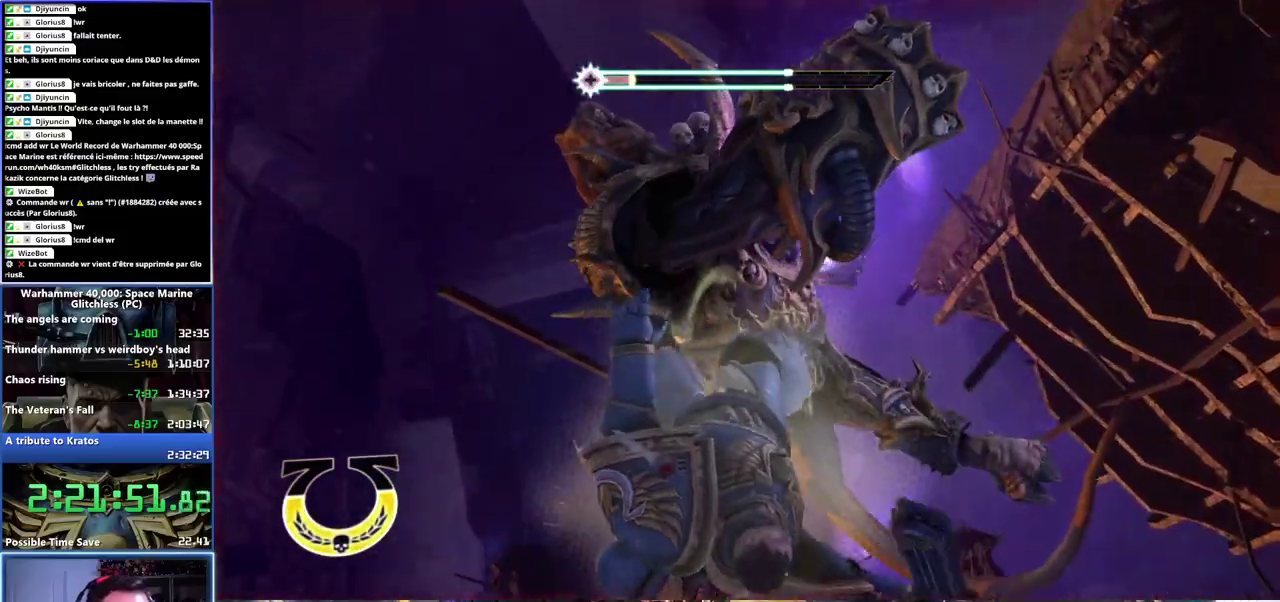
{"buttons": ["X"], "left_stick": "center", "right_stick": "center", "events": [[17, "X", "down"], [83, "X", "up"], [133, "X", "down"], [200, "X", "up"], [267, "X", "down"], [317, "X", "up"], [383, "X", "down"], [433, "X", "up"], [500, "X", "down"]]}
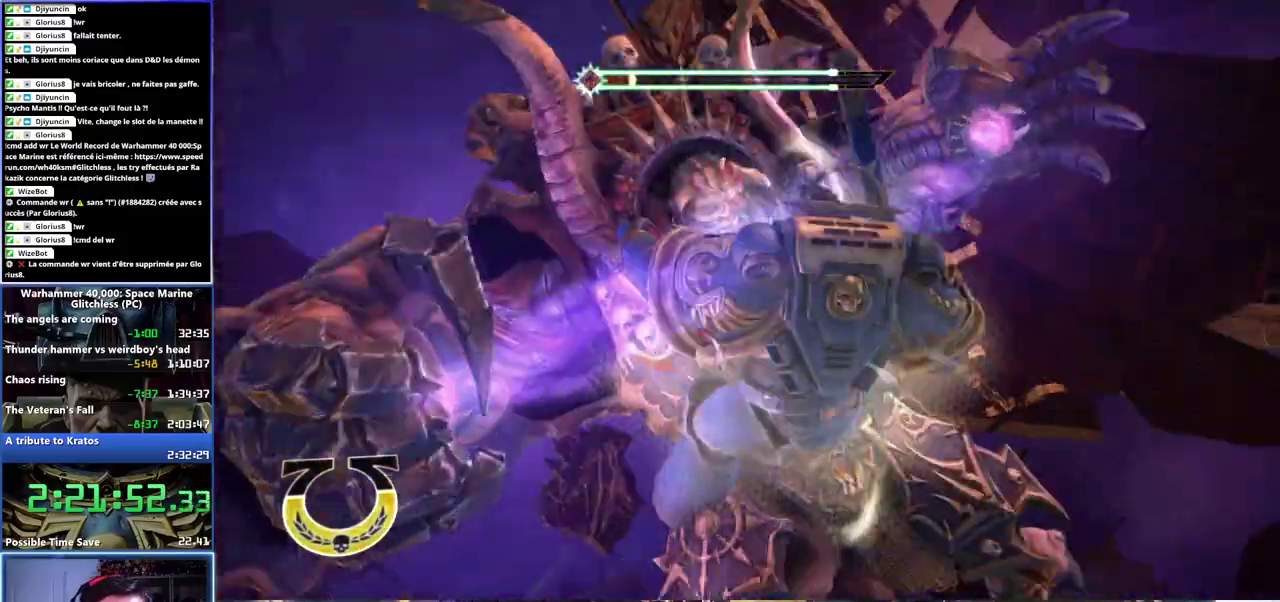
{"buttons": [], "left_stick": "center", "right_stick": "center", "events": [[167, "X", "up"], [217, "X", "down"], [267, "X", "up"], [333, "X", "down"], [400, "X", "up"], [450, "X", "down"], [500, "X", "up"]]}
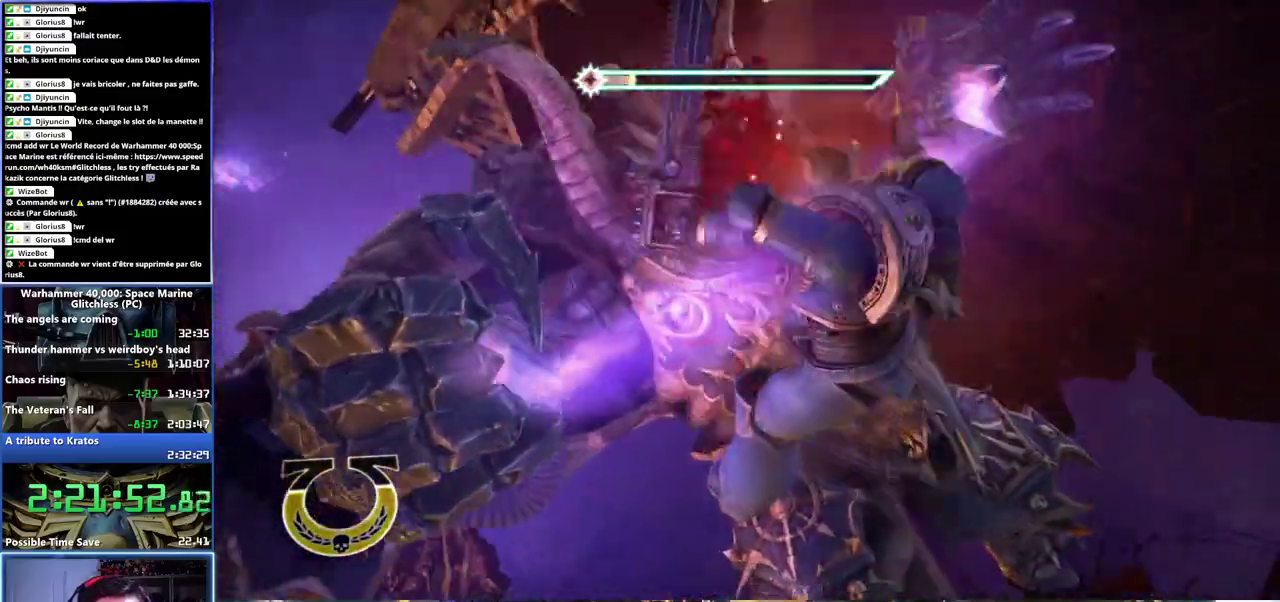
{"buttons": ["X"], "left_stick": "center", "right_stick": "center", "events": [[167, "X", "down"], [217, "X", "up"], [267, "X", "down"], [333, "X", "up"], [383, "X", "down"]]}
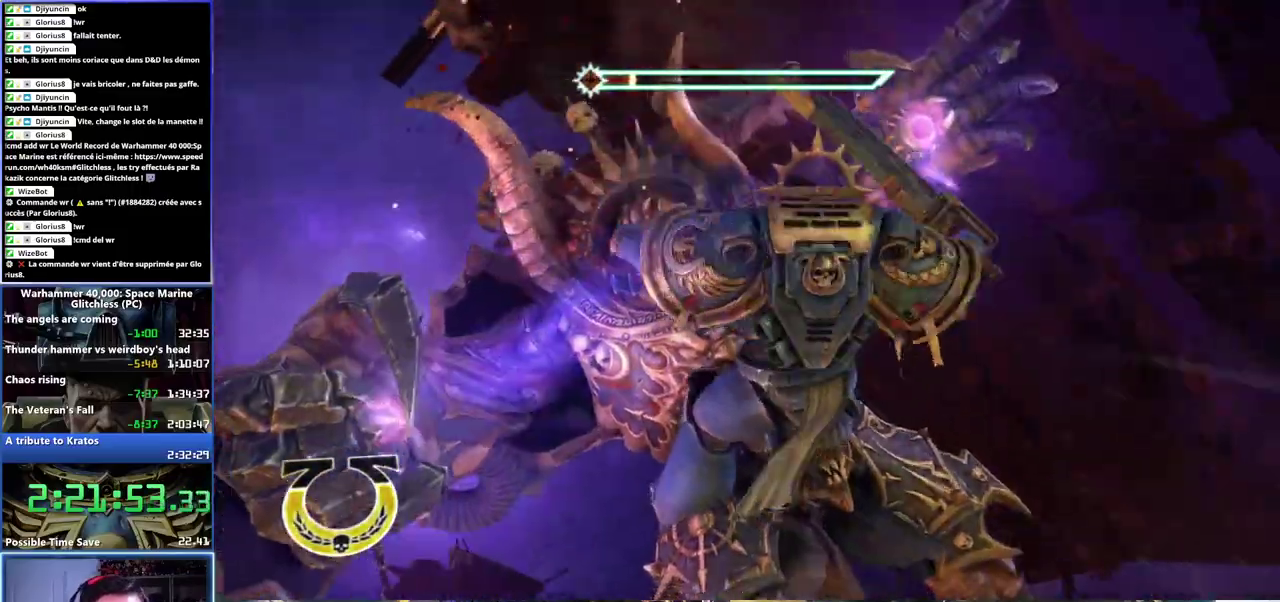
{"buttons": [], "left_stick": "center", "right_stick": "center", "events": [[50, "X", "up"], [100, "X", "down"], [167, "X", "up"], [217, "X", "down"], [267, "X", "up"], [333, "X", "down"], [383, "X", "up"]]}
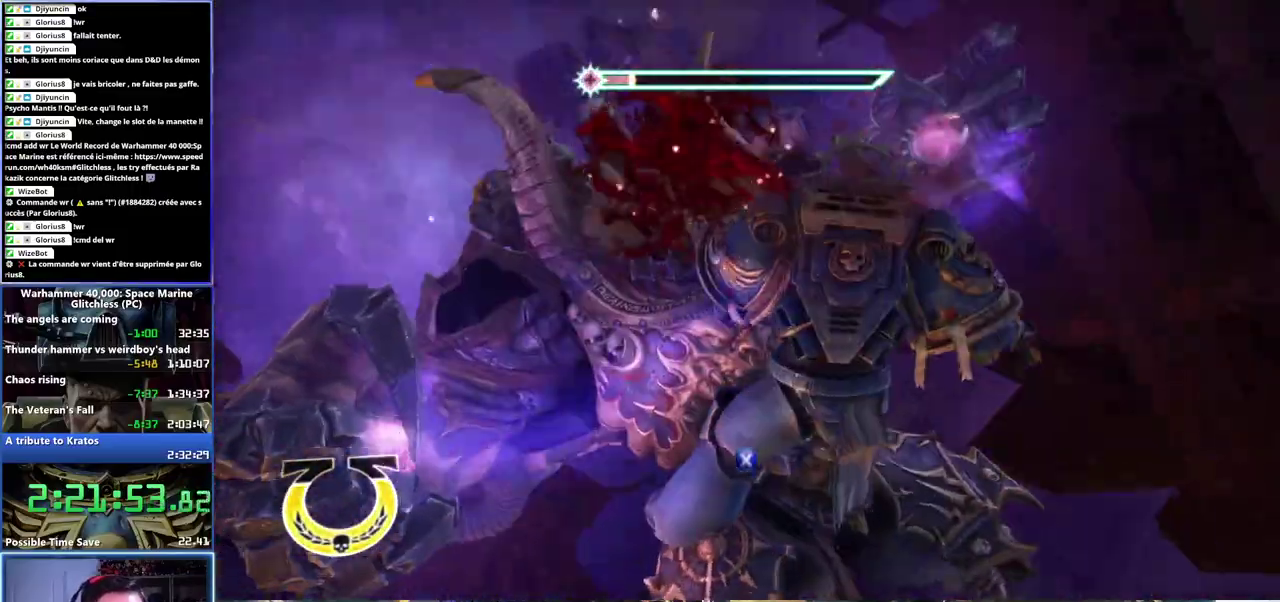
{"buttons": ["X"], "left_stick": "center", "right_stick": "center", "events": [[50, "X", "down"], [217, "X", "up"], [267, "X", "down"], [317, "X", "up"], [367, "X", "down"]]}
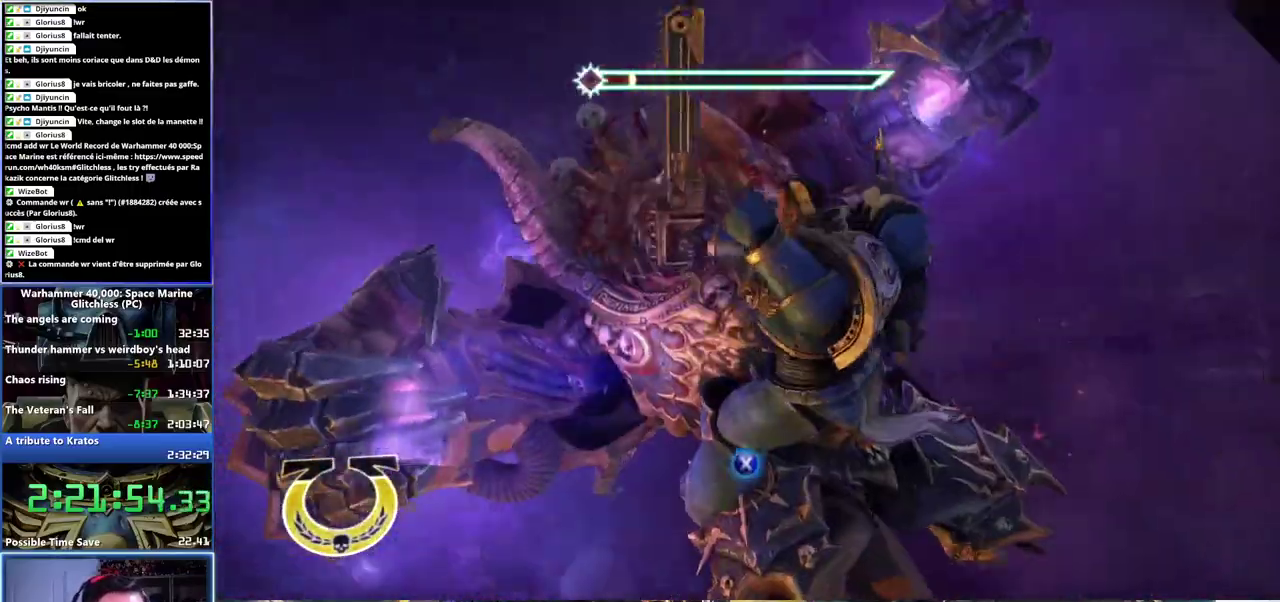
{"buttons": ["A"], "left_stick": "center", "right_stick": "center", "events": [[33, "X", "up"], [83, "X", "down"], [150, "X", "up"], [200, "X", "down"], [250, "X", "up"], [300, "X", "down"], [350, "X", "up"], [433, "A", "down"]]}
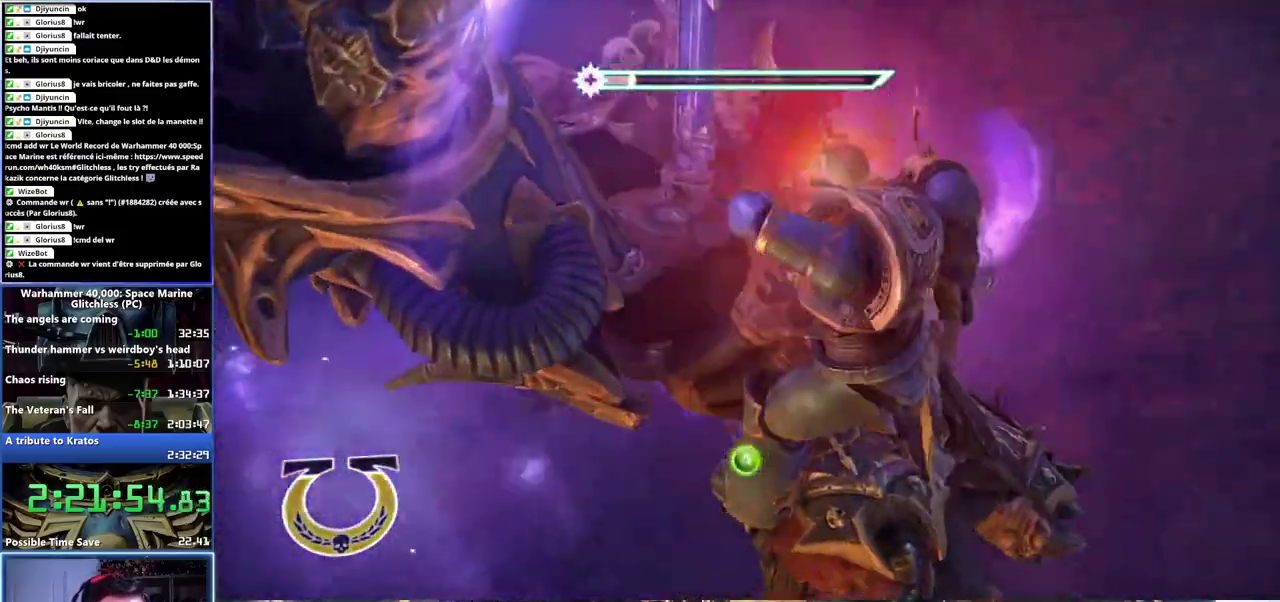
{"buttons": [], "left_stick": "center", "right_stick": "center", "events": [[83, "A", "up"], [267, "X", "down"], [350, "X", "up"], [433, "X", "down"], [500, "X", "up"]]}